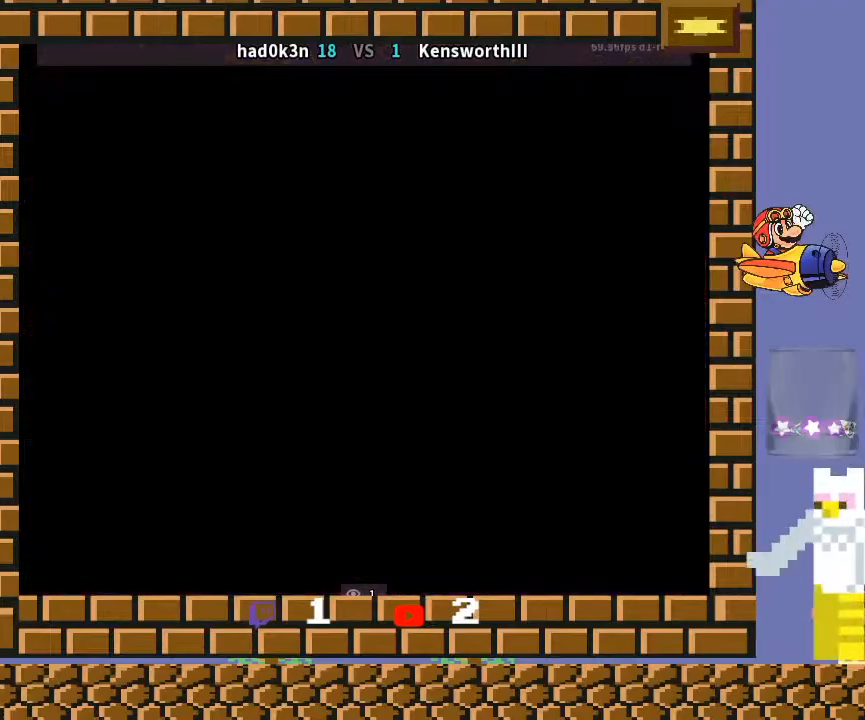
Gameplay with a controller (arcade stick); each line is a JSON object with the inputs held at the frame after it. "events" lists button and stick changes between this image and that frame as [ms after this image, input, new state], when the widget could be followed in between. Not read: L3 R3 Y.
{"buttons": [], "left_stick": "down-left", "events": [[100, "CROSS", "down"], [100, "R1", "down"], [100, "TRIANGLE", "down"], [133, "TRIANGLE", "up"], [167, "R1", "up"], [267, "CROSS", "up"]]}
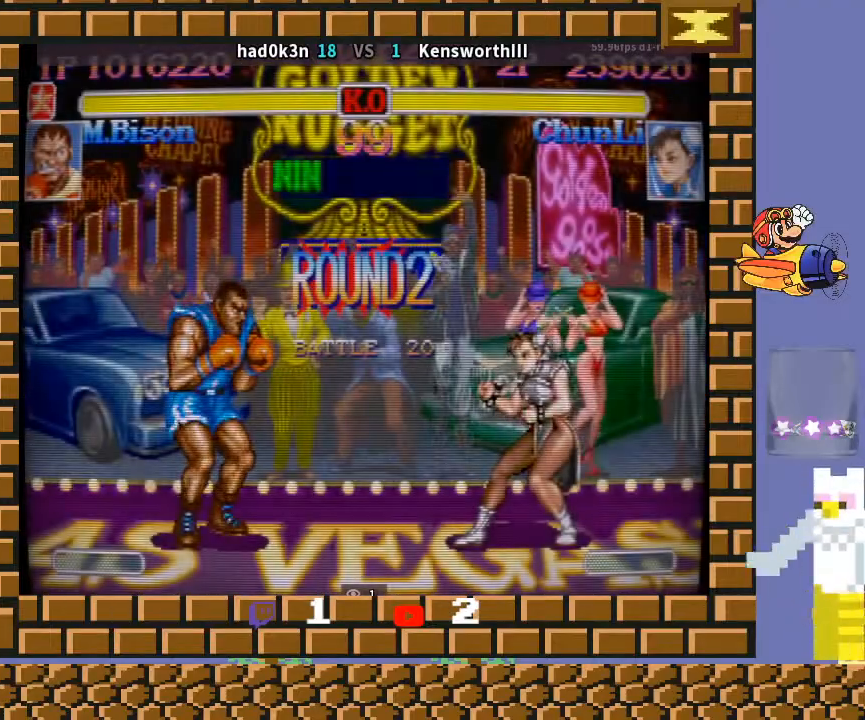
{"buttons": [], "left_stick": "down-left", "events": []}
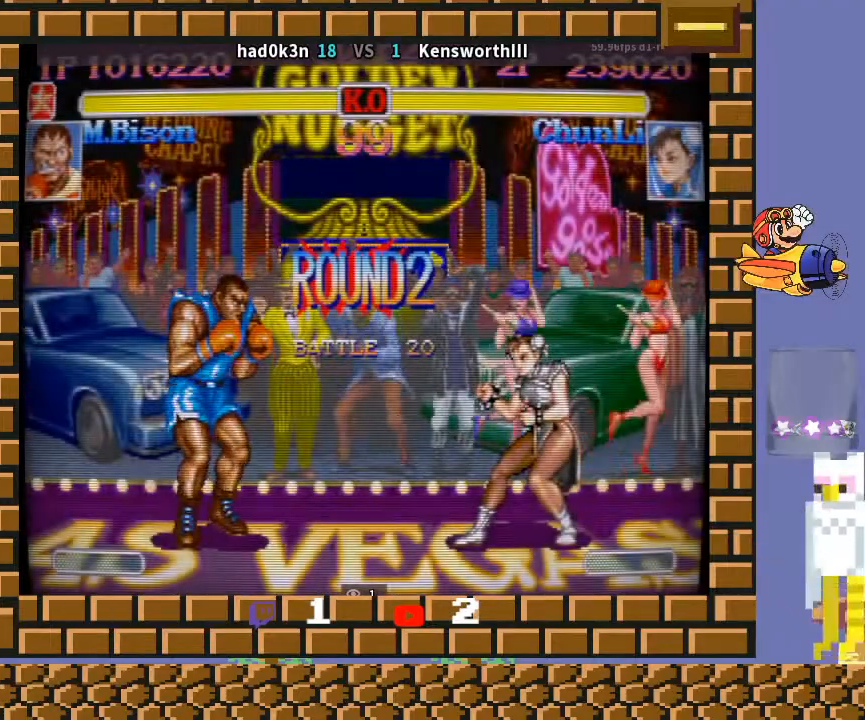
{"buttons": [], "left_stick": "down-left", "events": []}
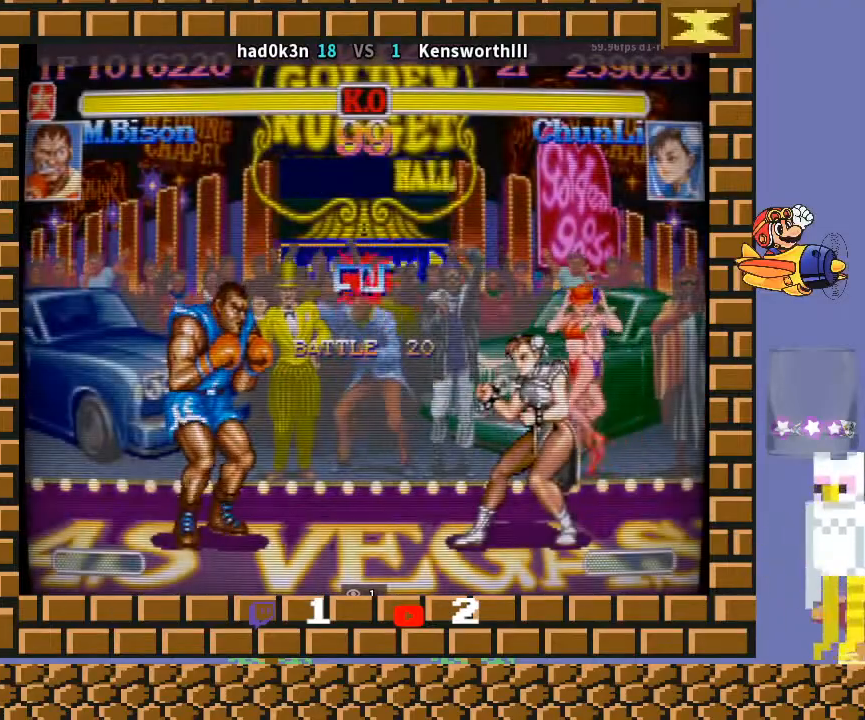
{"buttons": [], "left_stick": "down-left", "events": []}
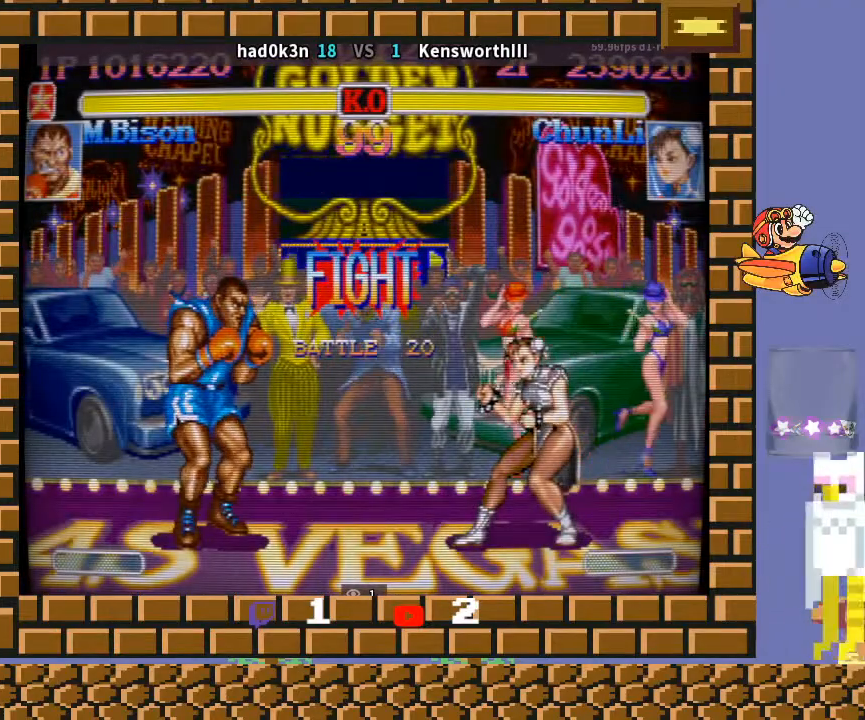
{"buttons": [], "left_stick": "down-left", "events": [[233, "CIRCLE", "down"], [333, "CIRCLE", "up"]]}
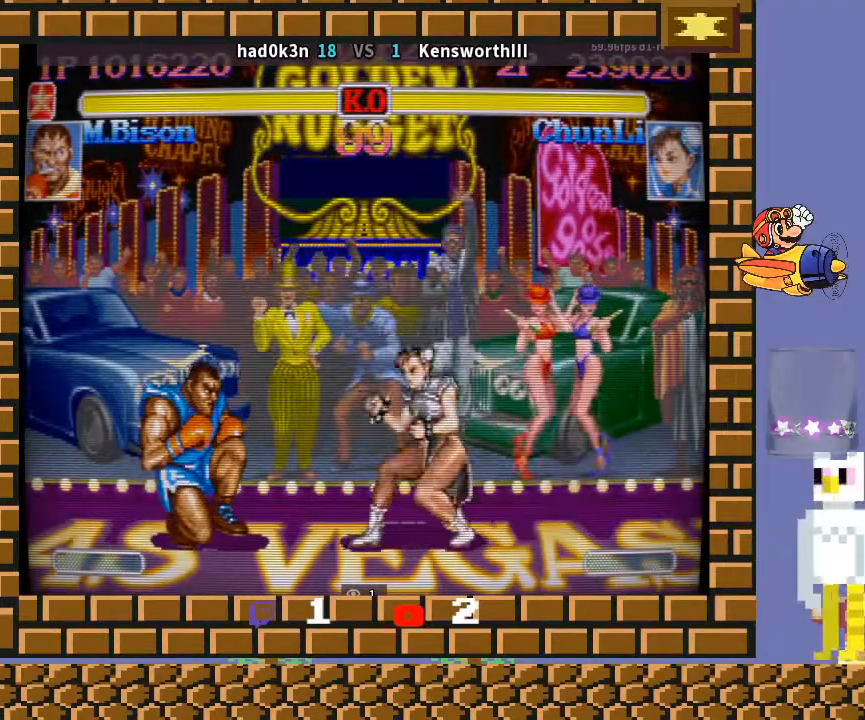
{"buttons": [], "left_stick": "up-left", "events": [[200, "CIRCLE", "down"], [300, "CIRCLE", "up"], [500, "left_stick", "up-left"]]}
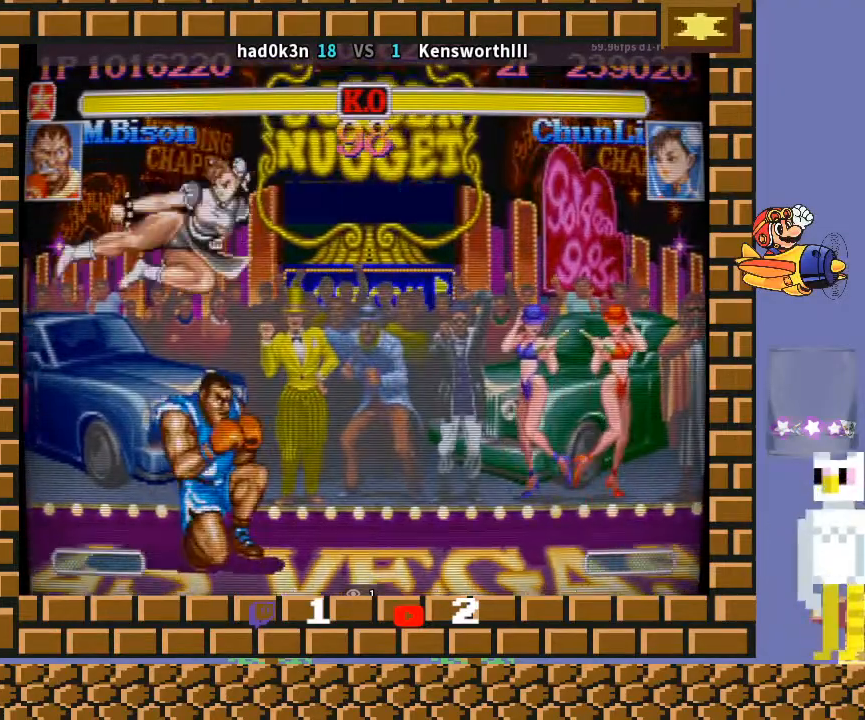
{"buttons": [], "left_stick": "right", "events": [[33, "TRIANGLE", "down"], [67, "TRIANGLE", "up"], [100, "TRIANGLE", "down"], [100, "left_stick", "down-right"], [167, "TRIANGLE", "up"], [367, "left_stick", "right"], [433, "TRIANGLE", "down"], [467, "TRIANGLE", "up"]]}
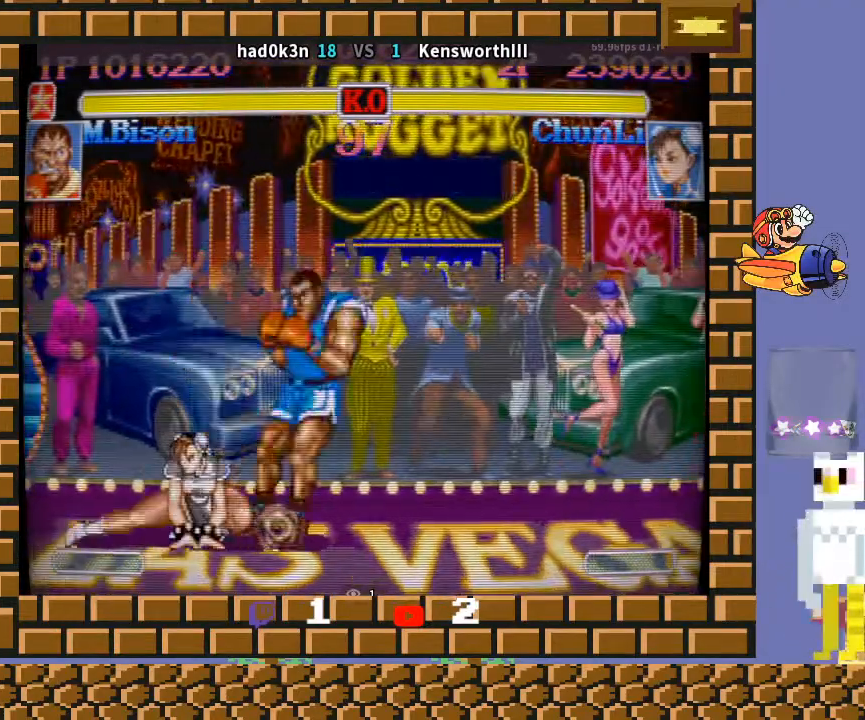
{"buttons": [], "left_stick": "down-right", "events": [[33, "TRIANGLE", "down"], [133, "TRIANGLE", "up"], [200, "left_stick", "down-right"]]}
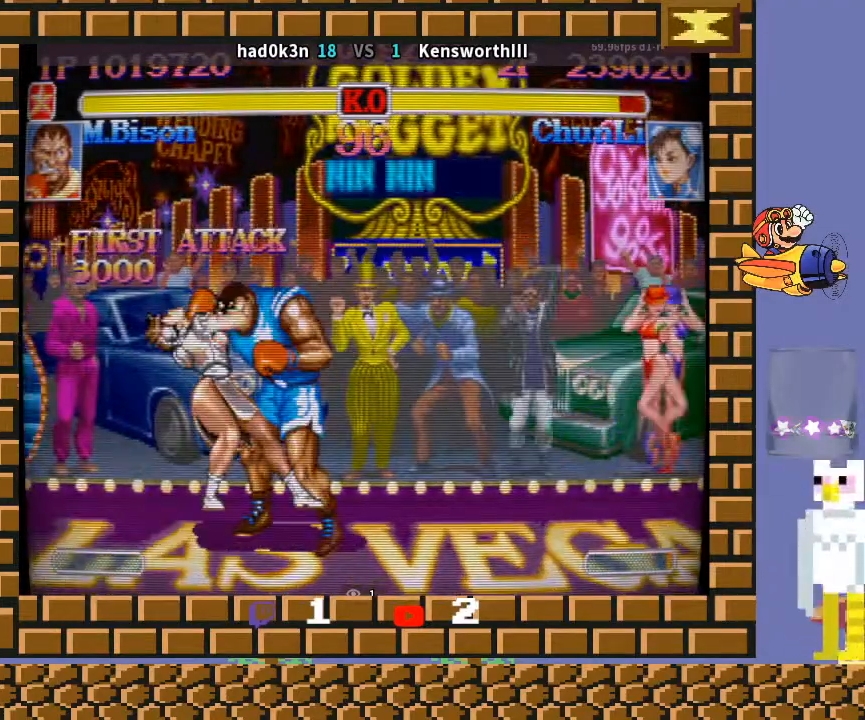
{"buttons": [], "left_stick": "down-right", "events": []}
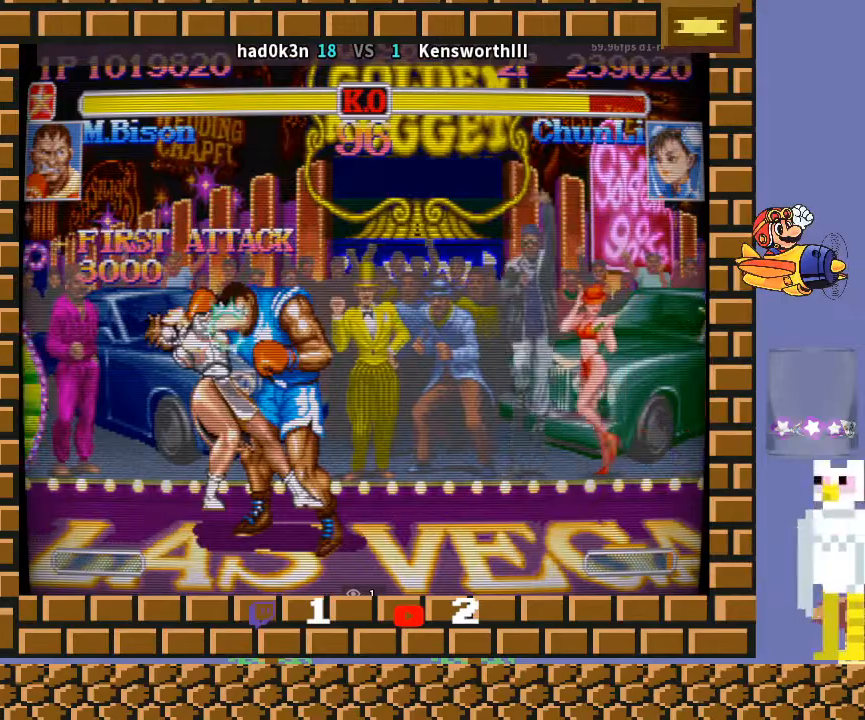
{"buttons": [], "left_stick": "down-right", "events": []}
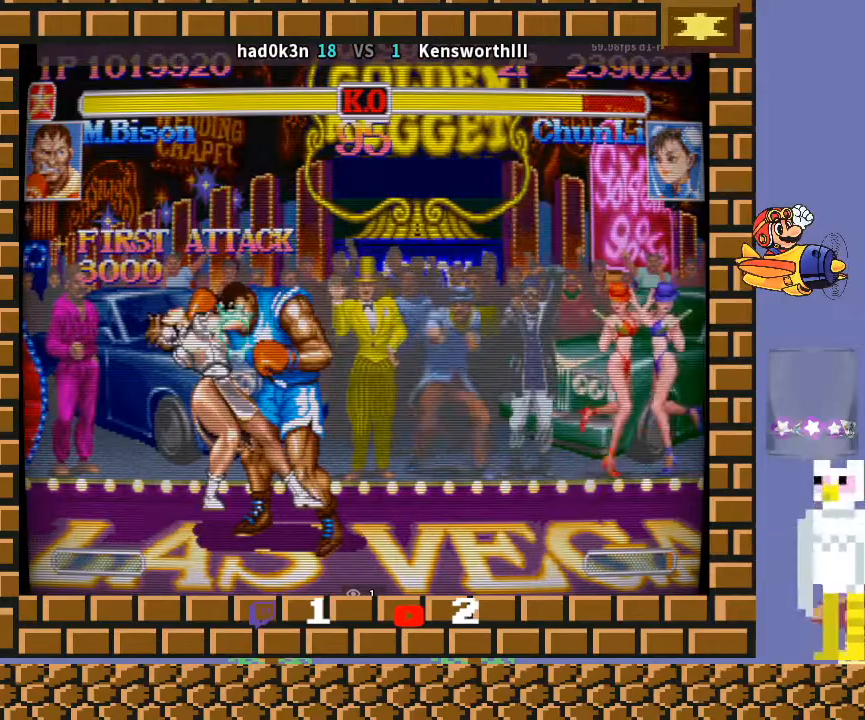
{"buttons": [], "left_stick": "down-right", "events": []}
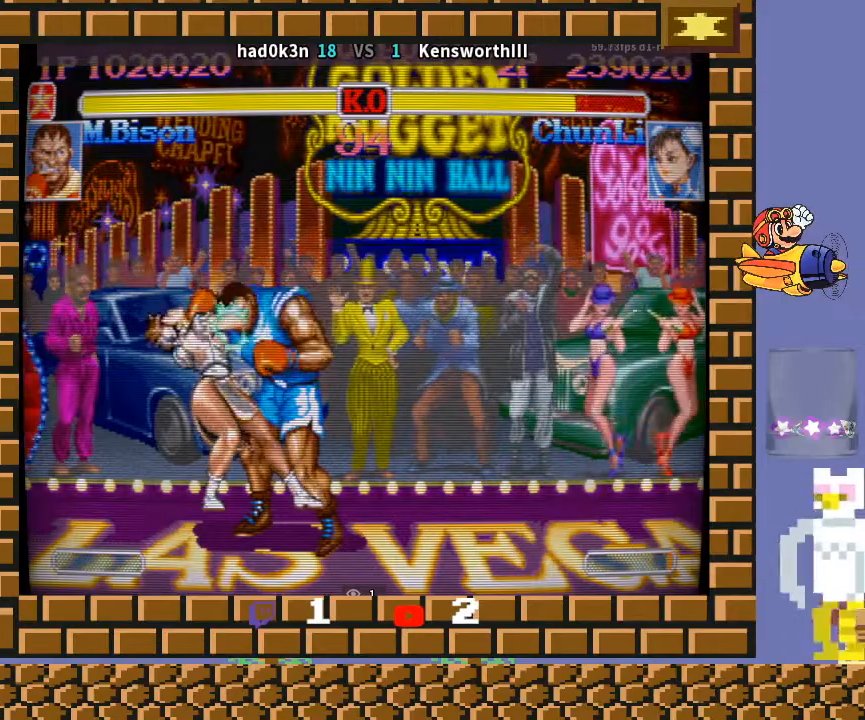
{"buttons": [], "left_stick": "center", "events": [[367, "left_stick", "center"]]}
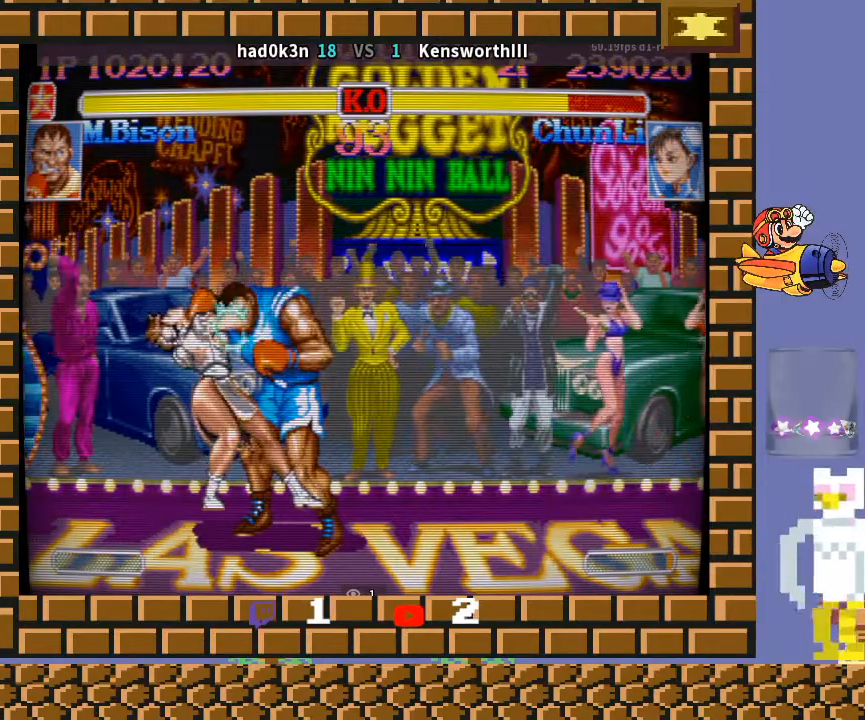
{"buttons": [], "left_stick": "center", "events": []}
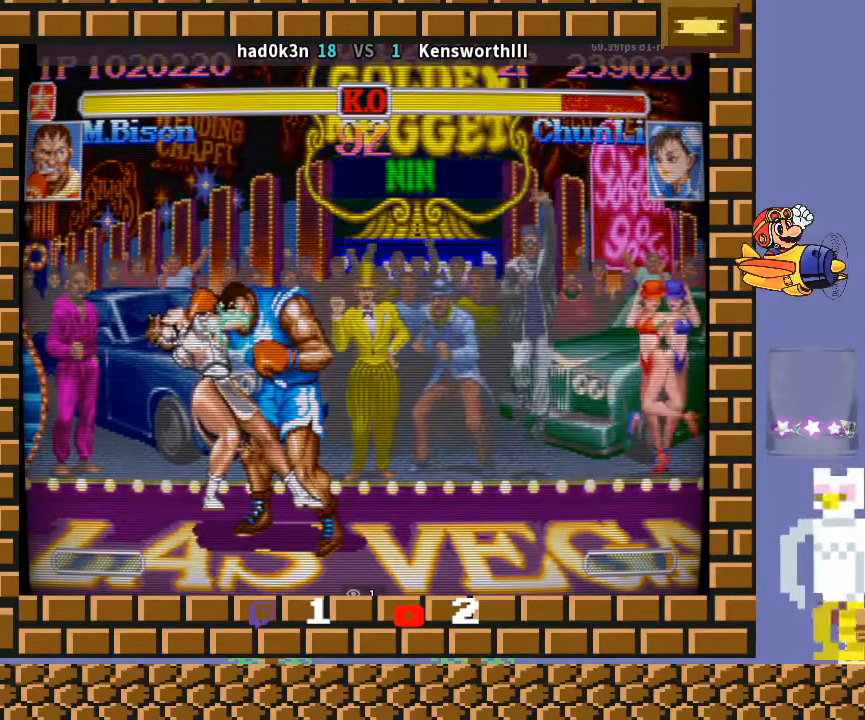
{"buttons": [], "left_stick": "center", "events": []}
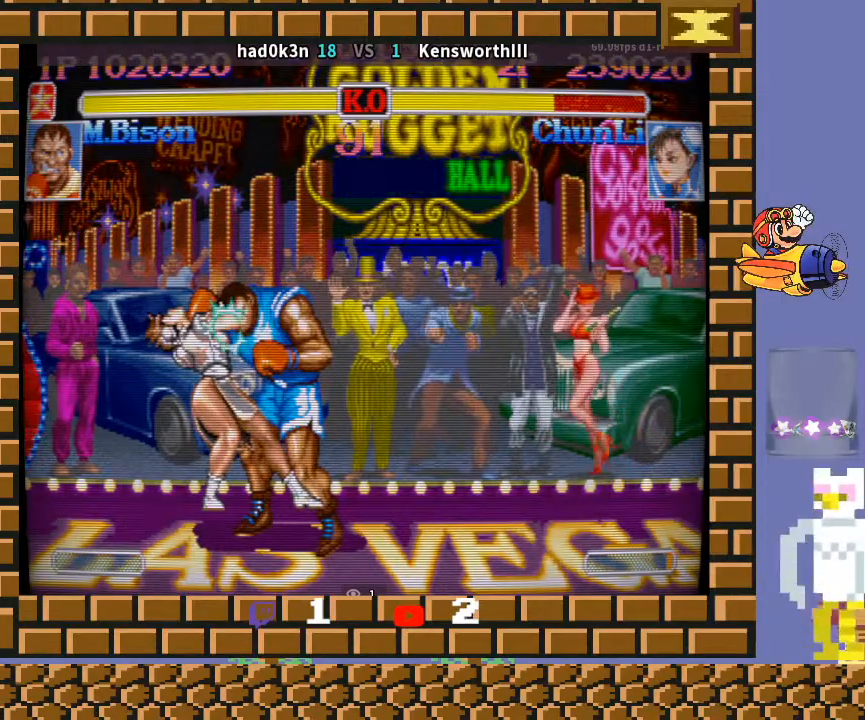
{"buttons": [], "left_stick": "center", "events": []}
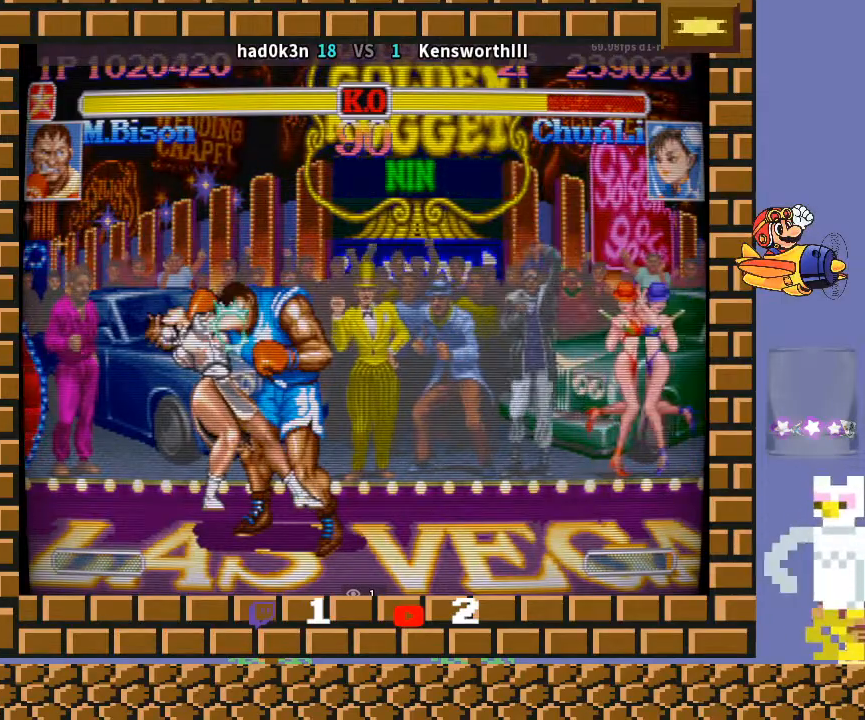
{"buttons": [], "left_stick": "center", "events": []}
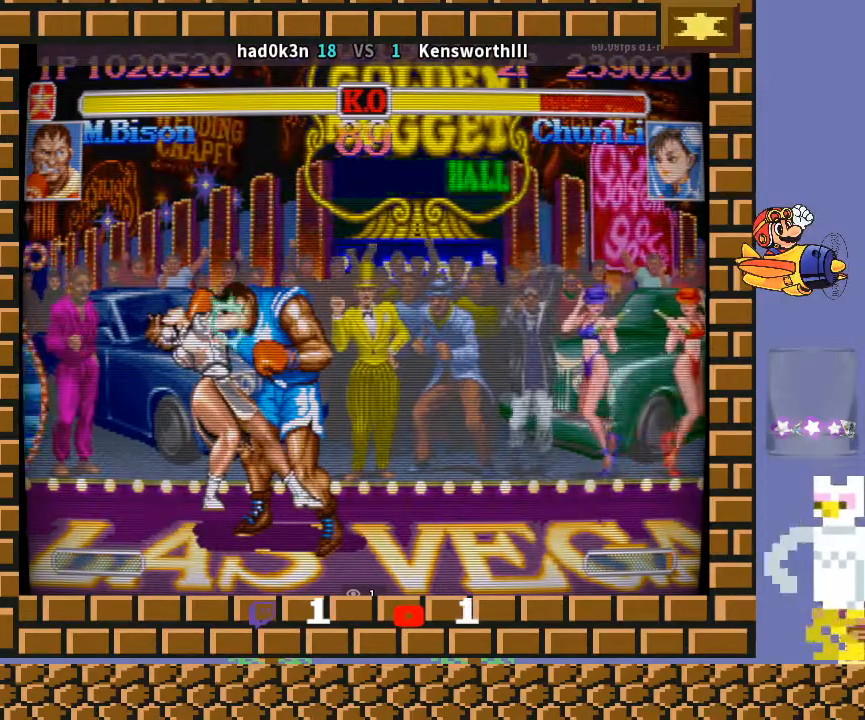
{"buttons": [], "left_stick": "down-right", "events": [[300, "left_stick", "up"], [433, "left_stick", "down-right"]]}
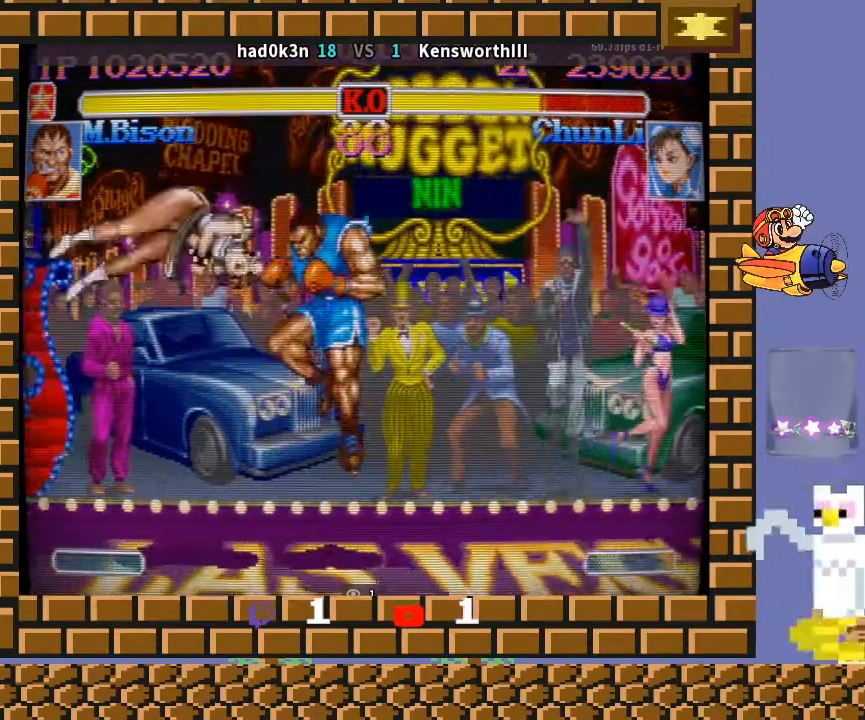
{"buttons": [], "left_stick": "down-right", "events": []}
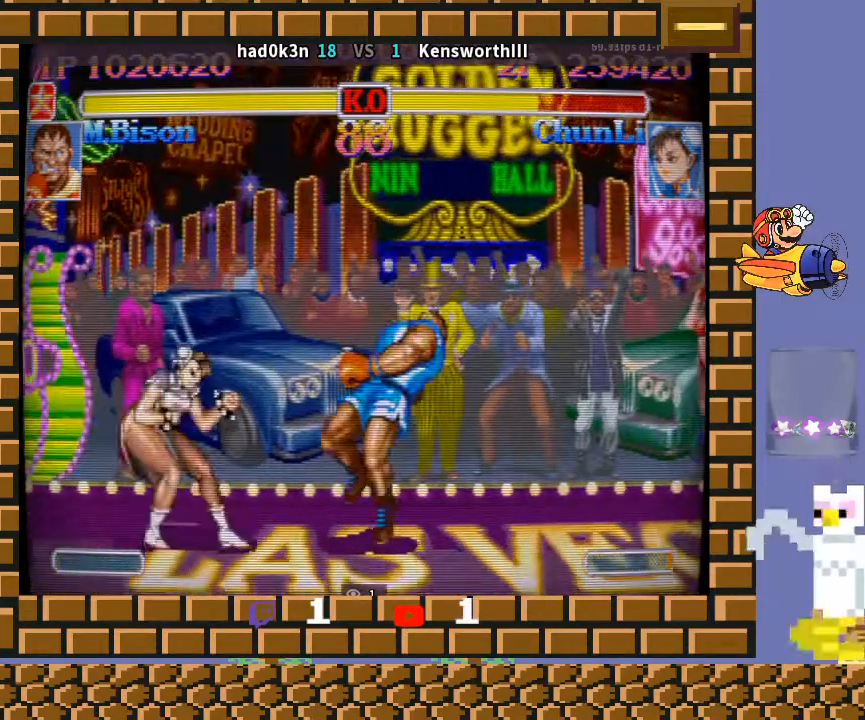
{"buttons": [], "left_stick": "down-right", "events": [[233, "CIRCLE", "down"], [267, "CIRCLE", "up"]]}
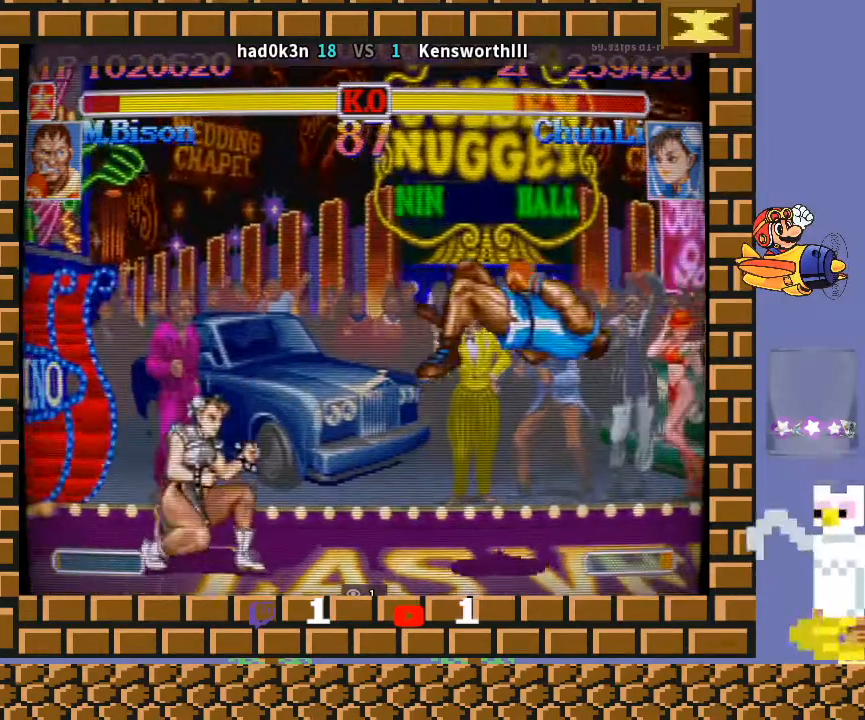
{"buttons": [], "left_stick": "right", "events": [[500, "left_stick", "right"]]}
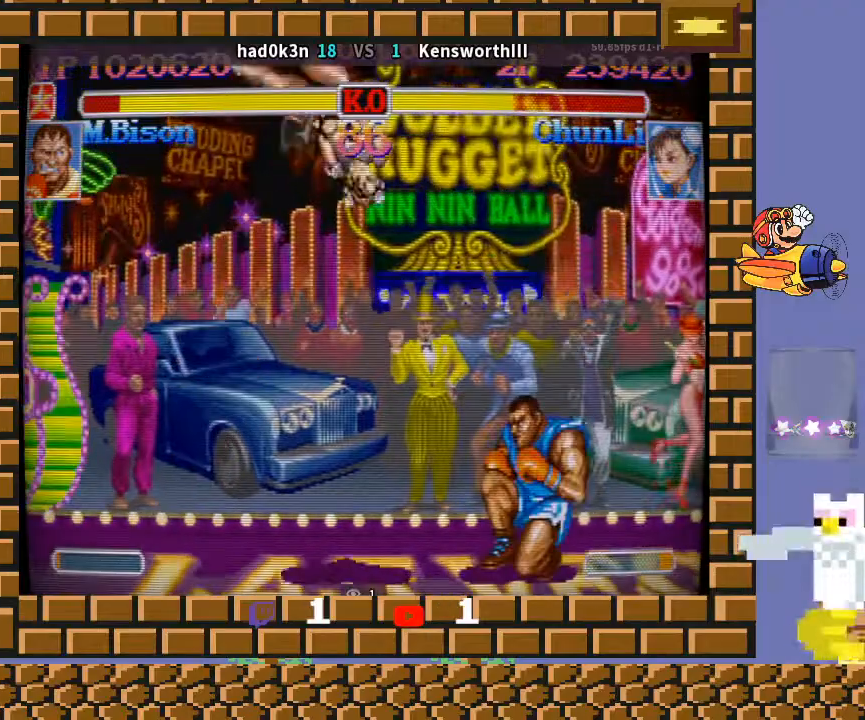
{"buttons": [], "left_stick": "down-right", "events": [[33, "left_stick", "up-right"], [167, "left_stick", "down-right"]]}
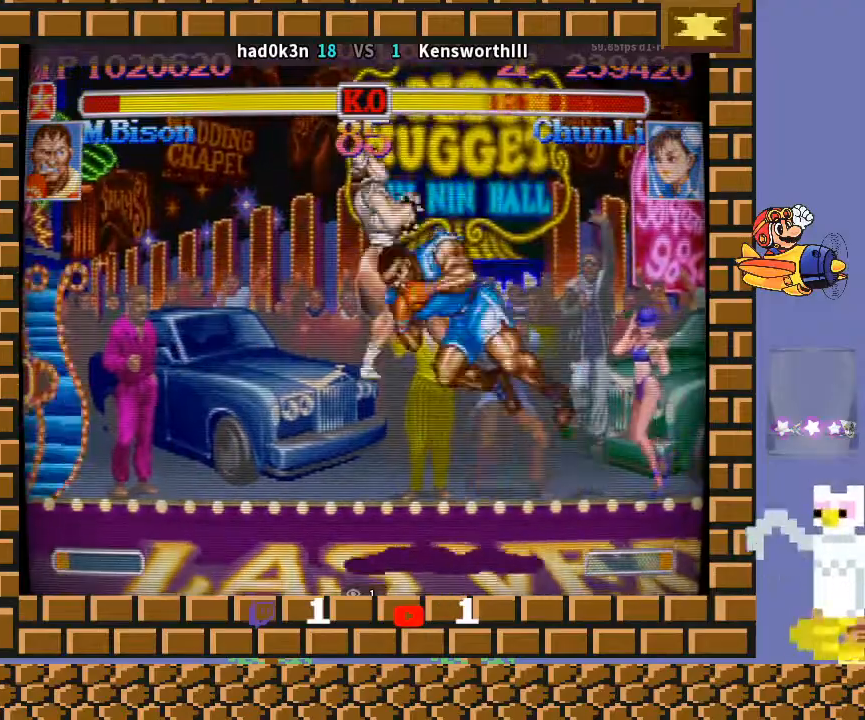
{"buttons": [], "left_stick": "center", "events": [[467, "left_stick", "center"]]}
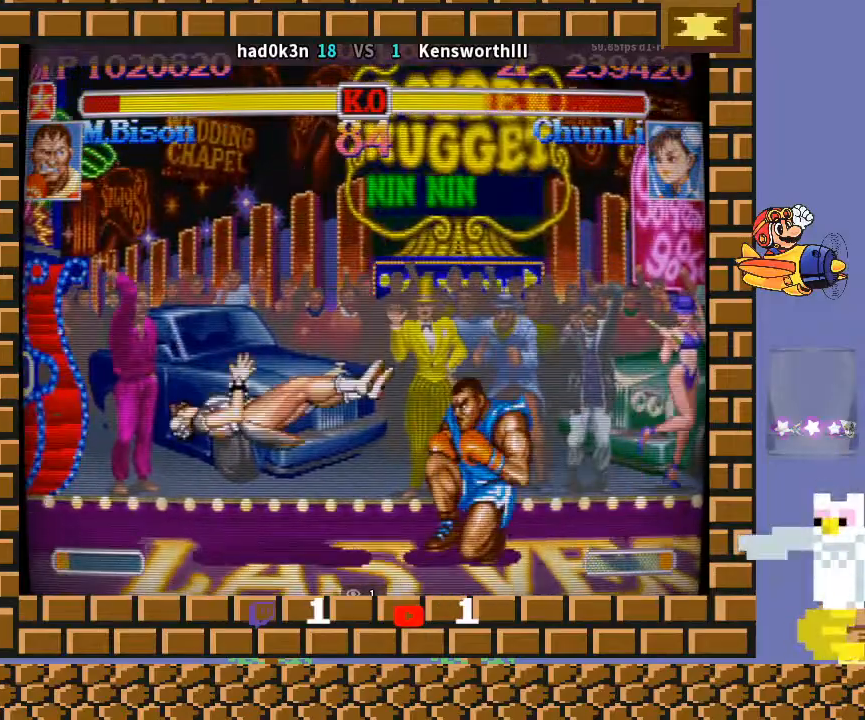
{"buttons": [], "left_stick": "up-left", "events": [[367, "left_stick", "left"], [433, "left_stick", "up-left"]]}
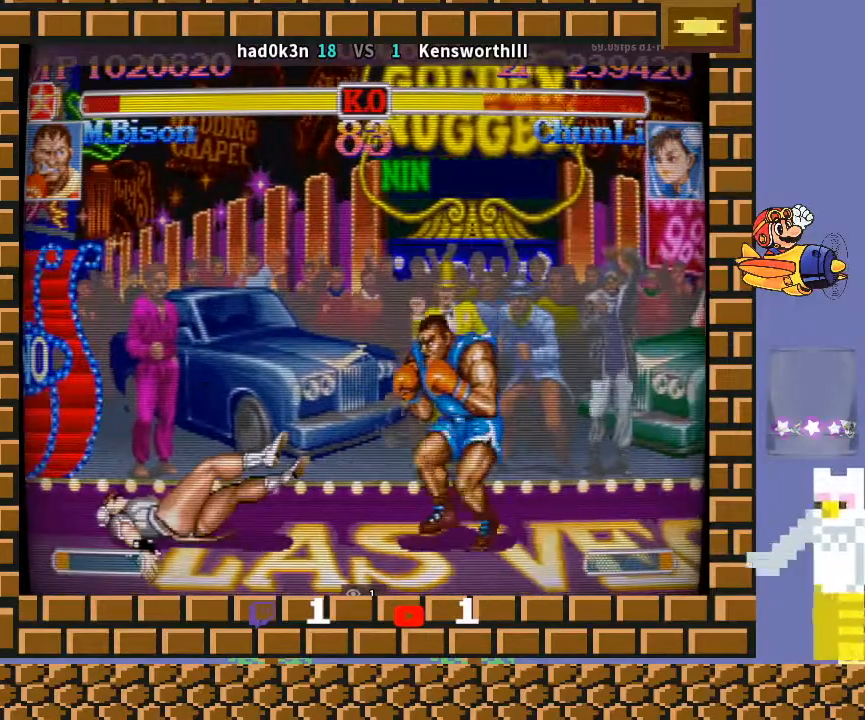
{"buttons": ["CROSS"], "left_stick": "down-right", "events": [[133, "left_stick", "down-right"], [500, "CROSS", "down"]]}
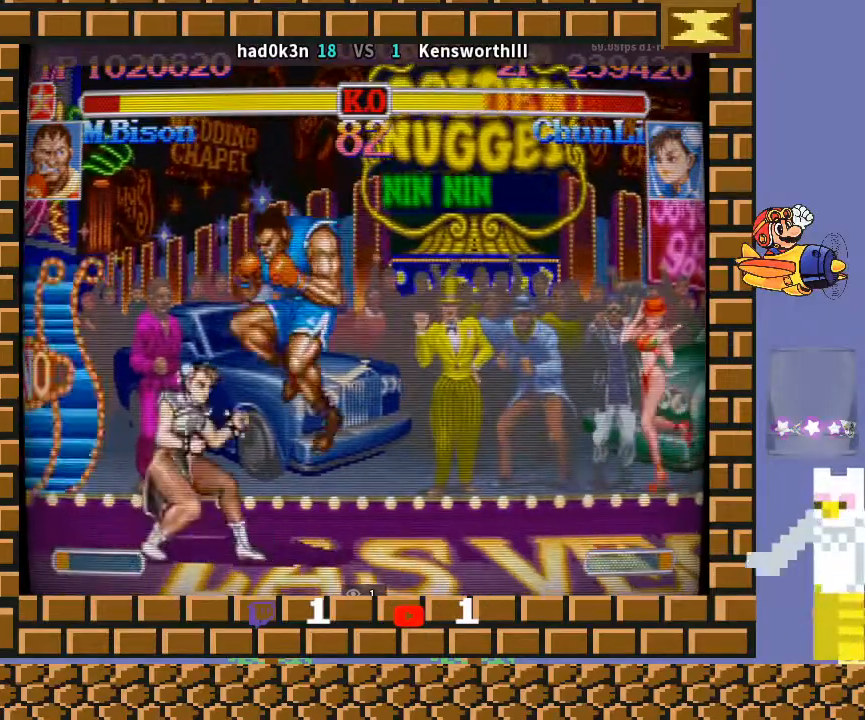
{"buttons": [], "left_stick": "down-right", "events": [[133, "CROSS", "up"]]}
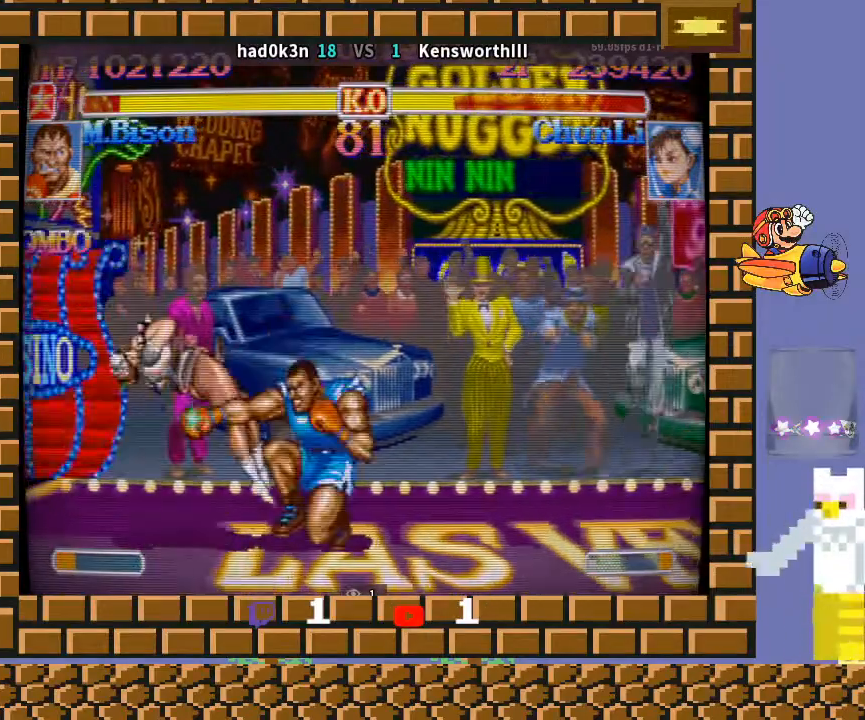
{"buttons": [], "left_stick": "down-right", "events": [[167, "left_stick", "left"], [233, "R1", "down"], [300, "left_stick", "down-right"], [367, "R1", "up"]]}